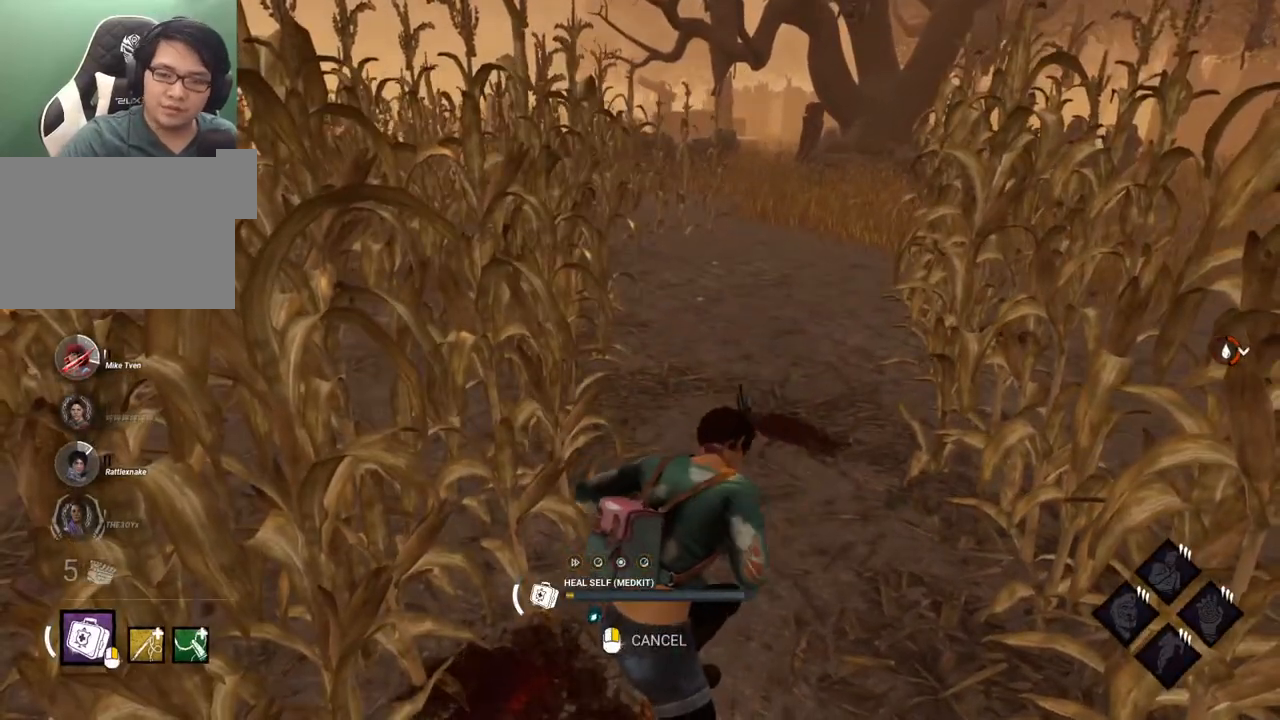
Gameplay with keyboard and mouse; each line is a JSON object with the keys and mouse buttons held at the frame after it. "events" lists presses ("down") and releases ("up") of "1", "2", "3", "4", "5", "a", "alt", "c", "caps_lock", "ctrl", "d", "e", "f", "g", "q", "r", "s", "shift", "space", "t", "tab", "v", "w", "x", "z", "mouse_left", "mouse_wheel" and "mouse_right" between this image and that frame as [ms after this image, input, new state], when the widget could be followed in between. "mouse_left", "mouse_wheel", "mouse_right" = the "left", "wheel", "right" buttons of the "mouse" list. No other keys are recorded. "wheel" means that the mouse wheel is clicked or scrolled. "mouse_move" is the direction in which the mouse moves at that frame (one of eight, or "still"), when it could be read.
{"keys": [], "mouse": [], "mouse_move": "left", "events": []}
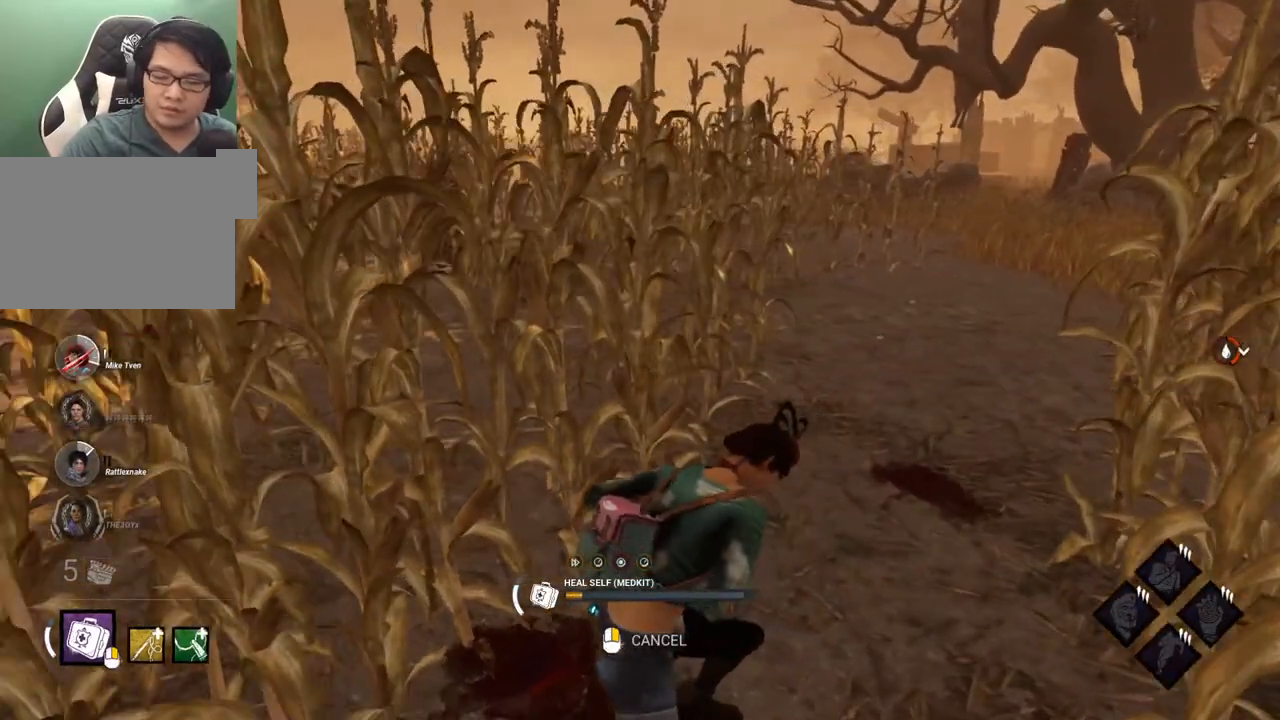
{"keys": [], "mouse": [], "mouse_move": "still", "events": []}
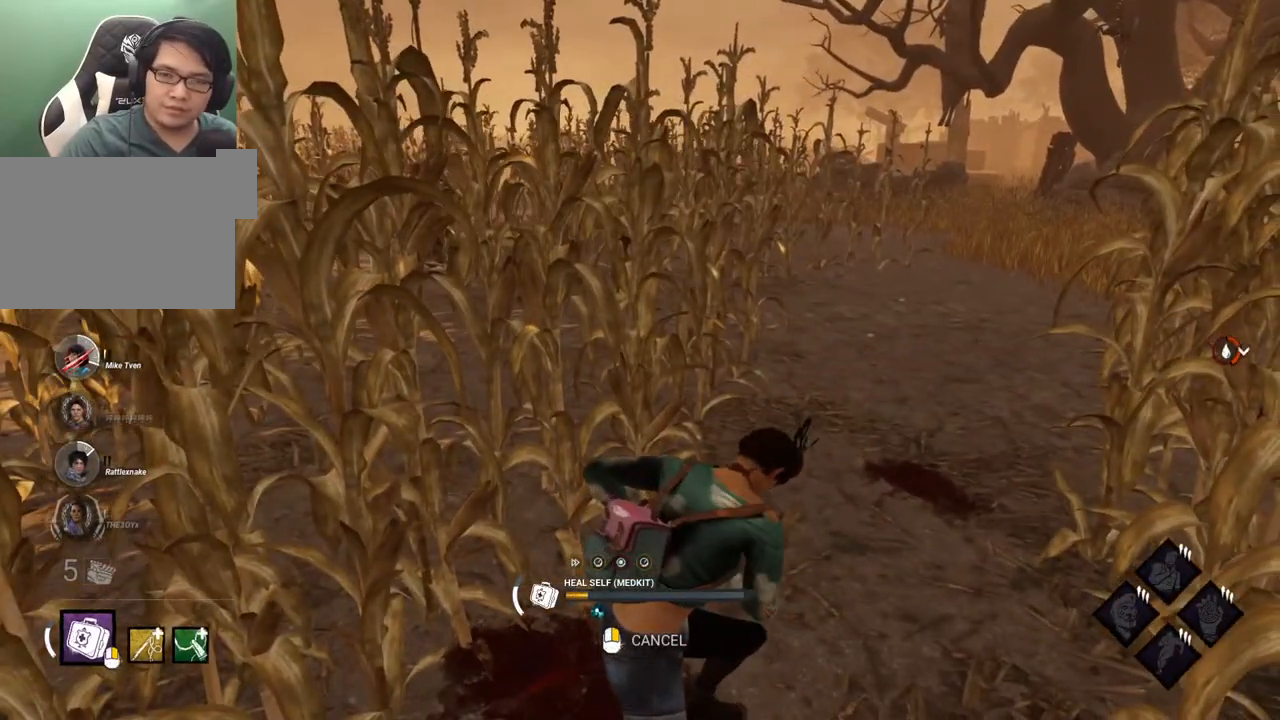
{"keys": [], "mouse": [], "mouse_move": "still", "events": []}
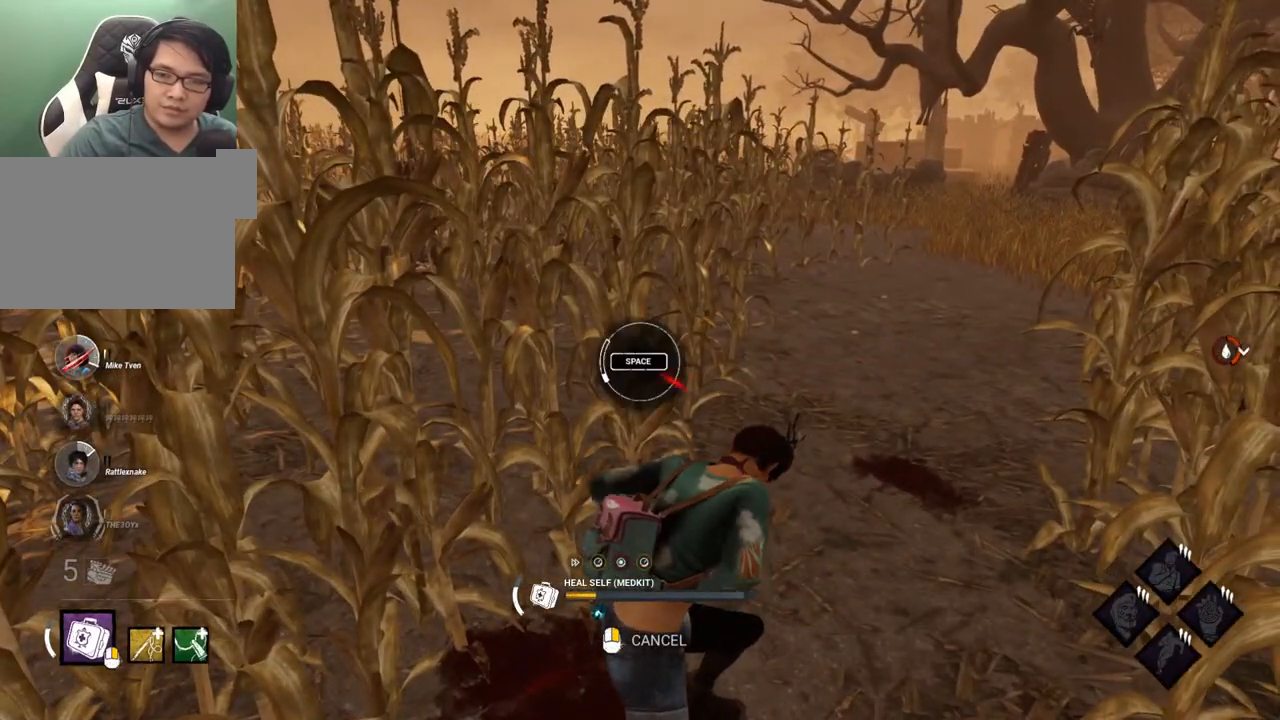
{"keys": ["space"], "mouse": [], "mouse_move": "still", "events": [[450, "space", "down"]]}
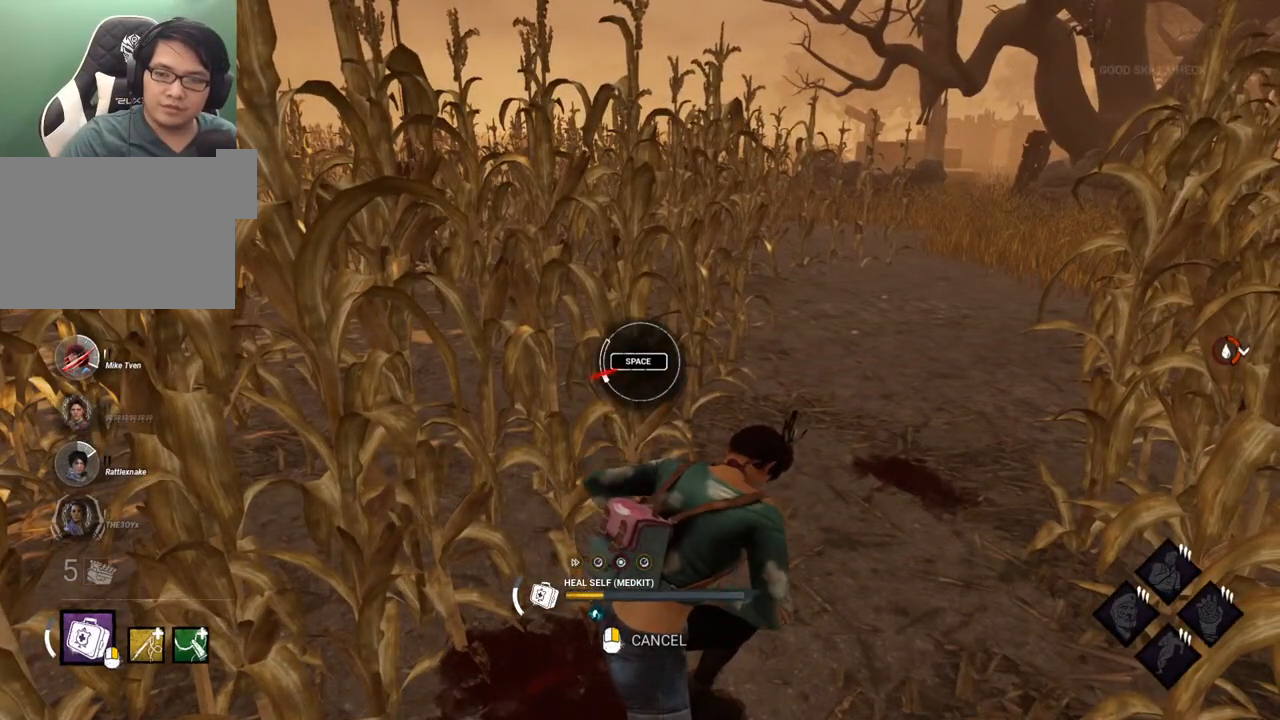
{"keys": [], "mouse": [], "mouse_move": "right", "events": [[100, "space", "up"]]}
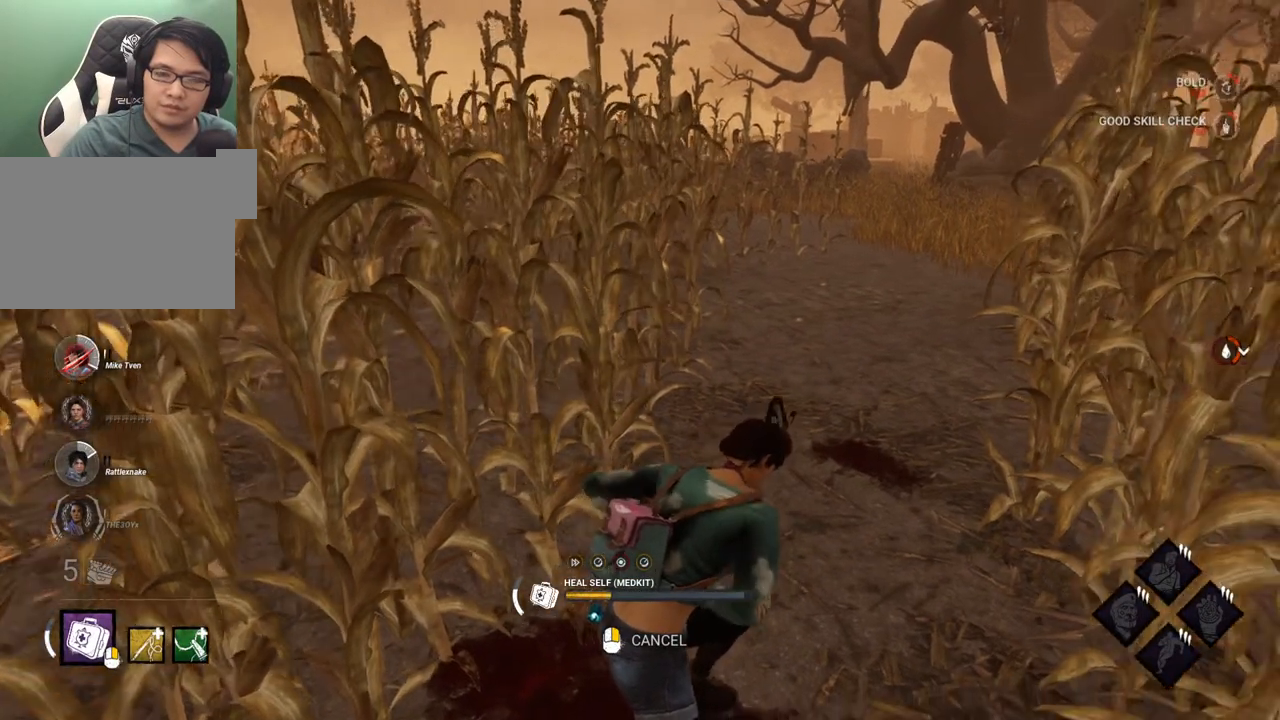
{"keys": [], "mouse": [], "mouse_move": "still", "events": []}
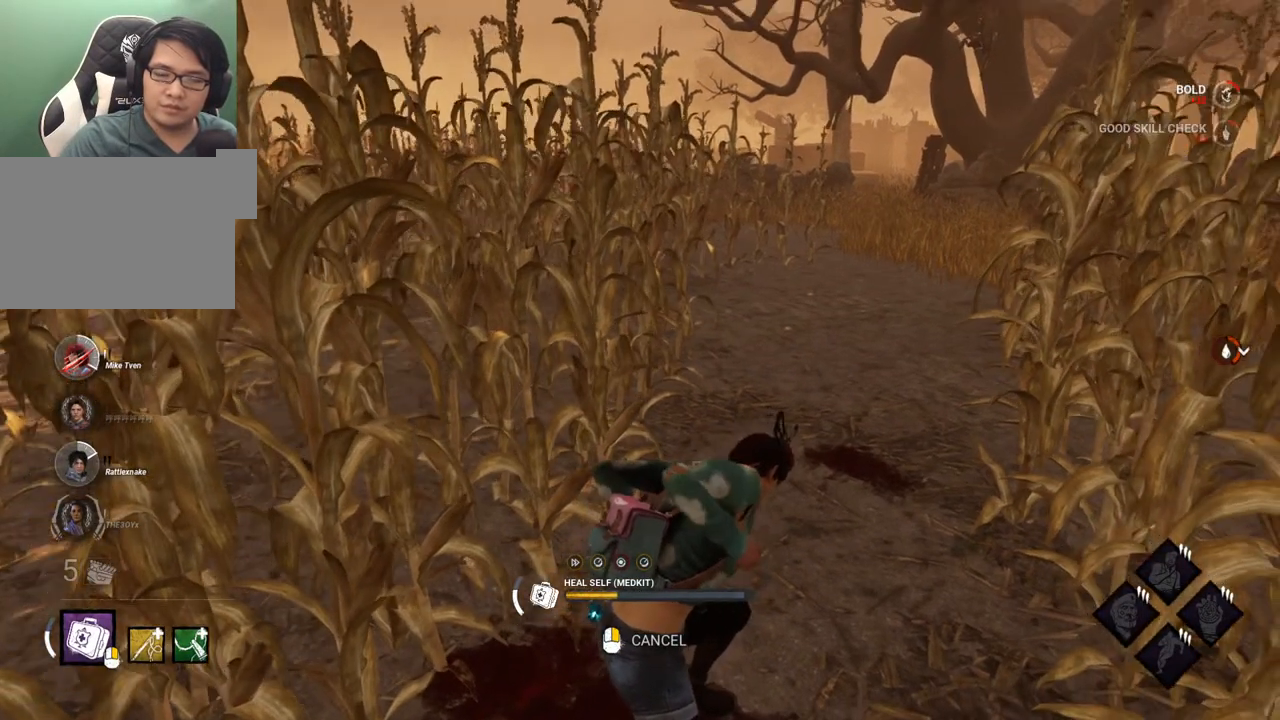
{"keys": [], "mouse": [], "mouse_move": "still", "events": []}
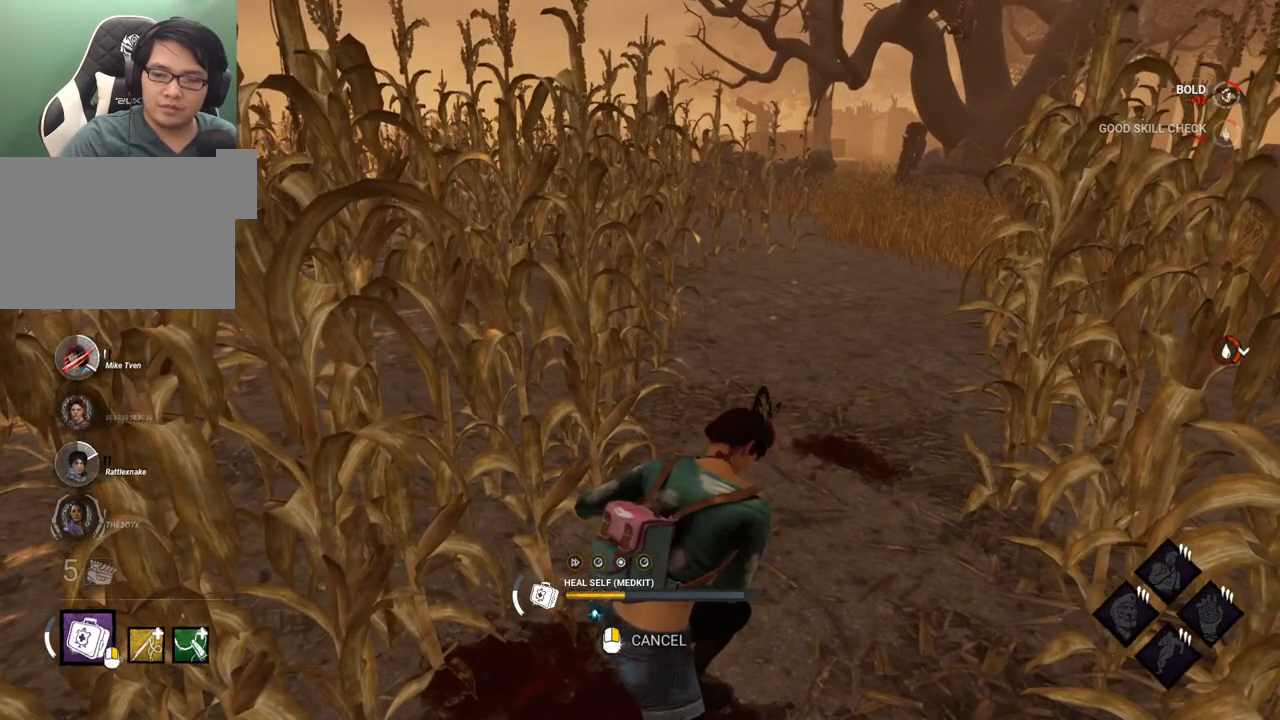
{"keys": [], "mouse": [], "mouse_move": "still", "events": []}
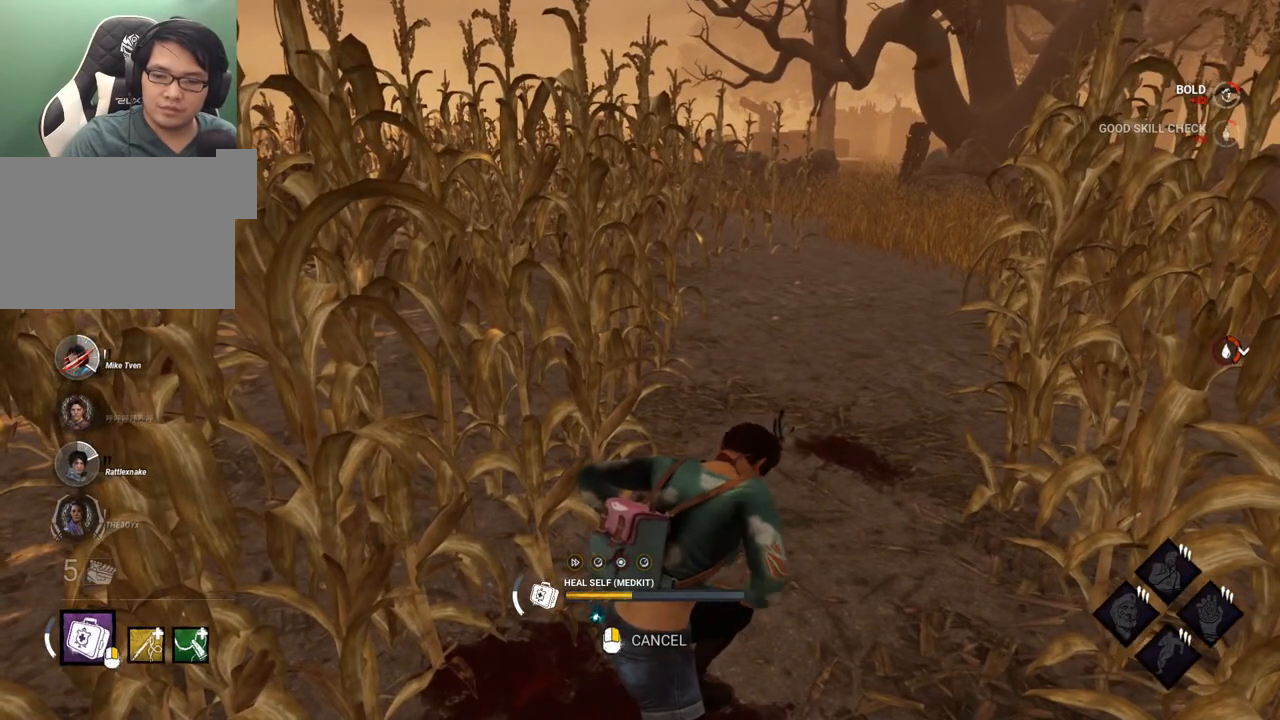
{"keys": [], "mouse": [], "mouse_move": "down-left", "events": []}
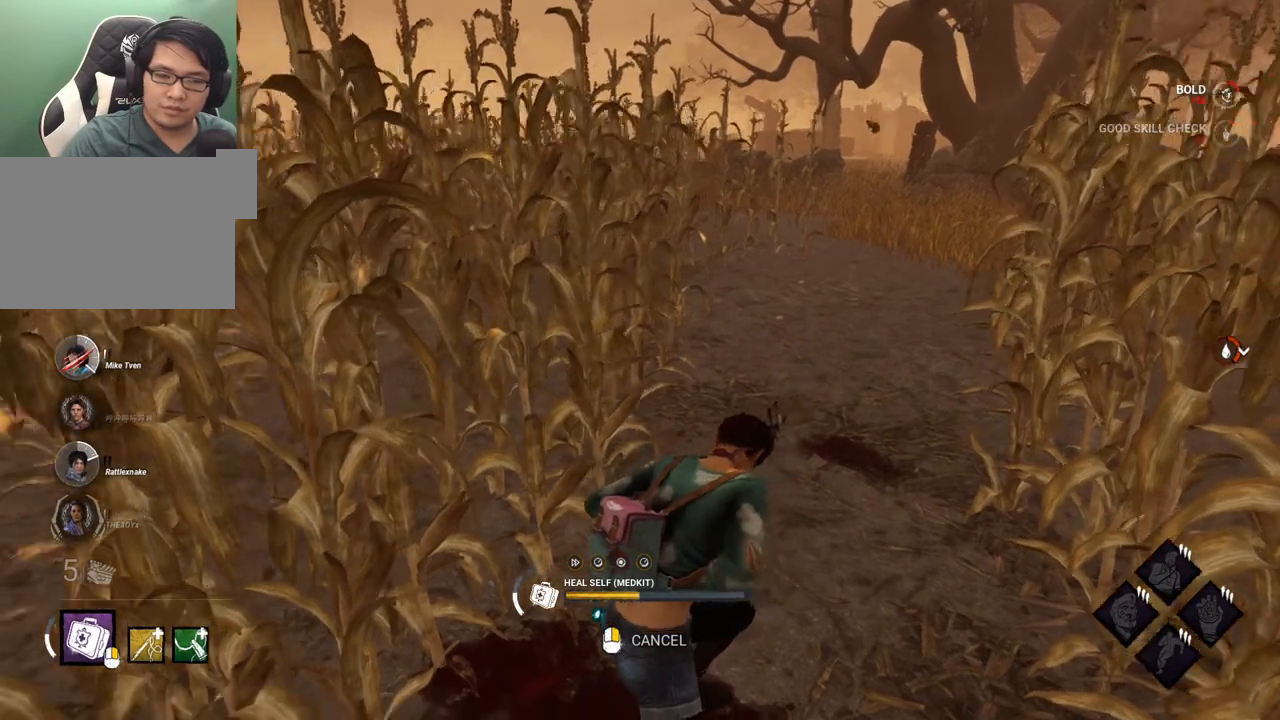
{"keys": [], "mouse": [], "mouse_move": "up", "events": []}
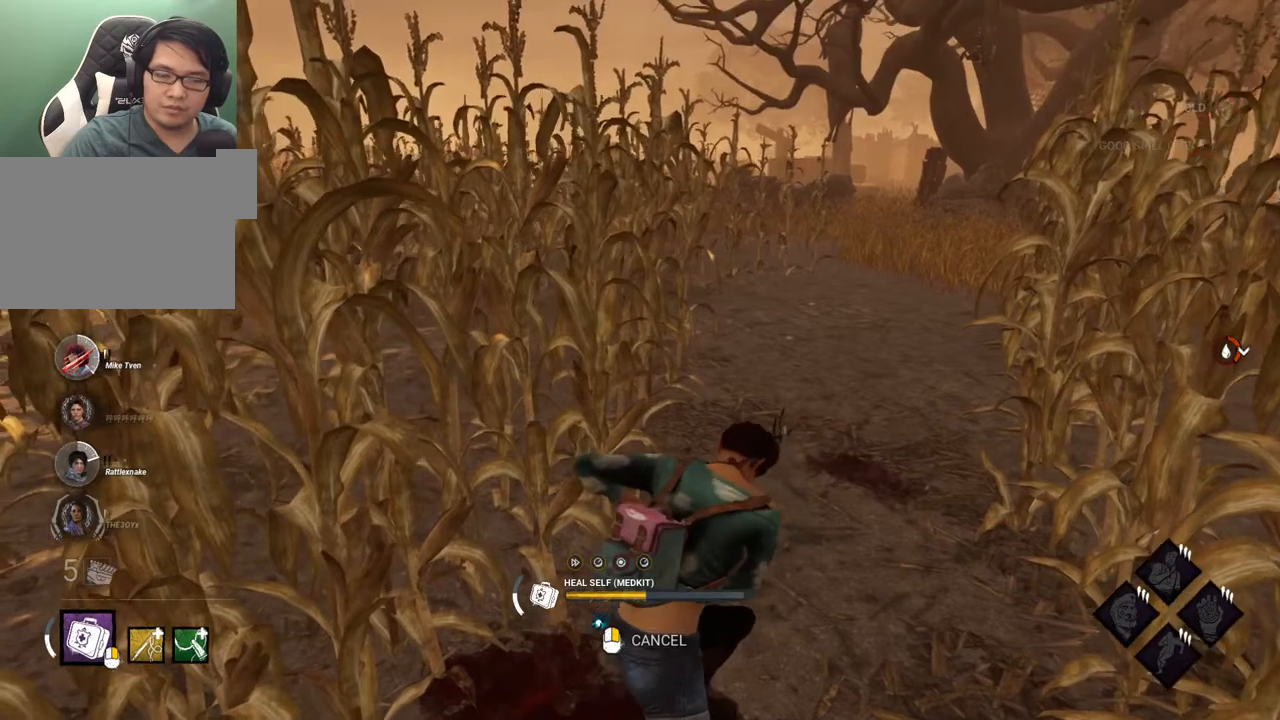
{"keys": [], "mouse": [], "mouse_move": "still", "events": []}
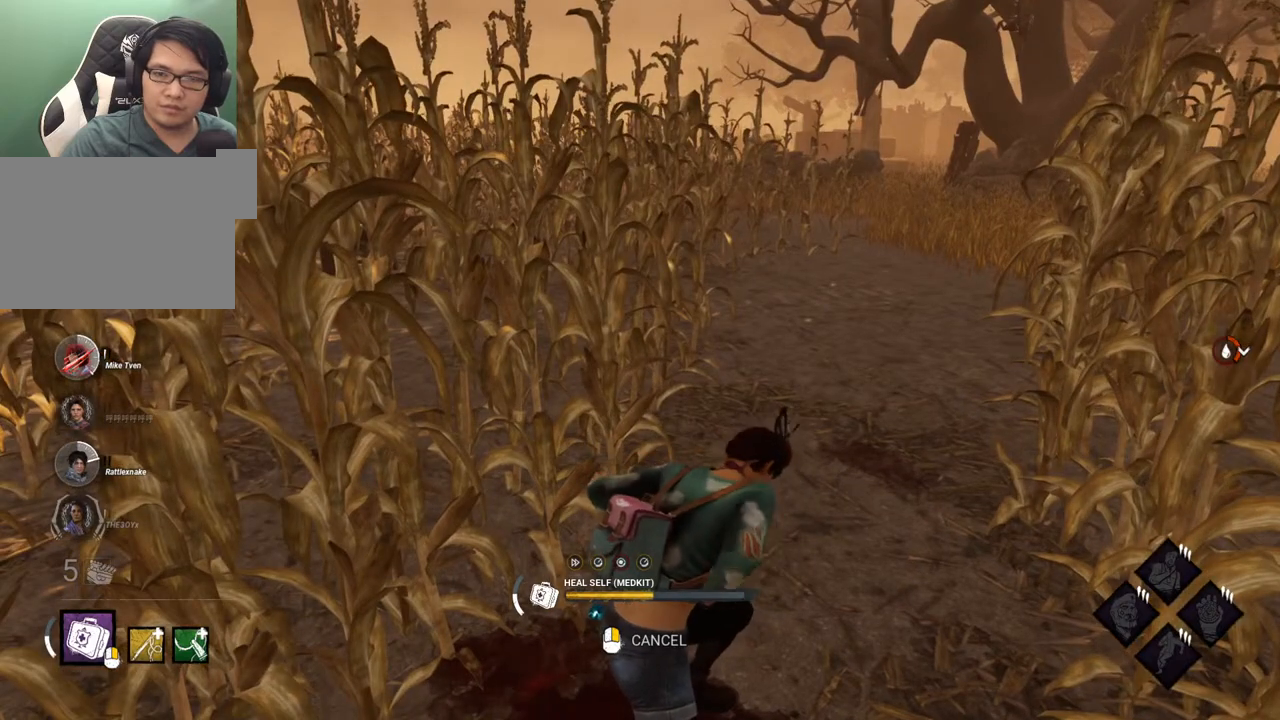
{"keys": [], "mouse": [], "mouse_move": "up-right", "events": []}
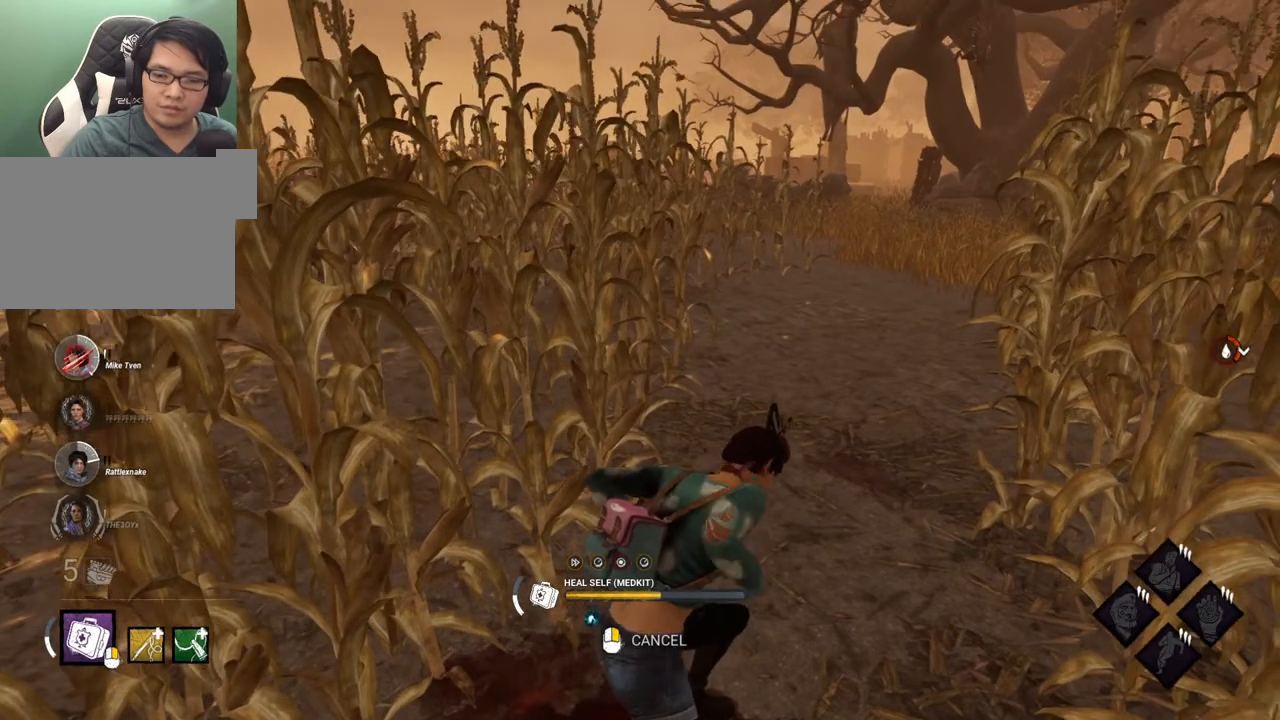
{"keys": [], "mouse": [], "mouse_move": "still", "events": []}
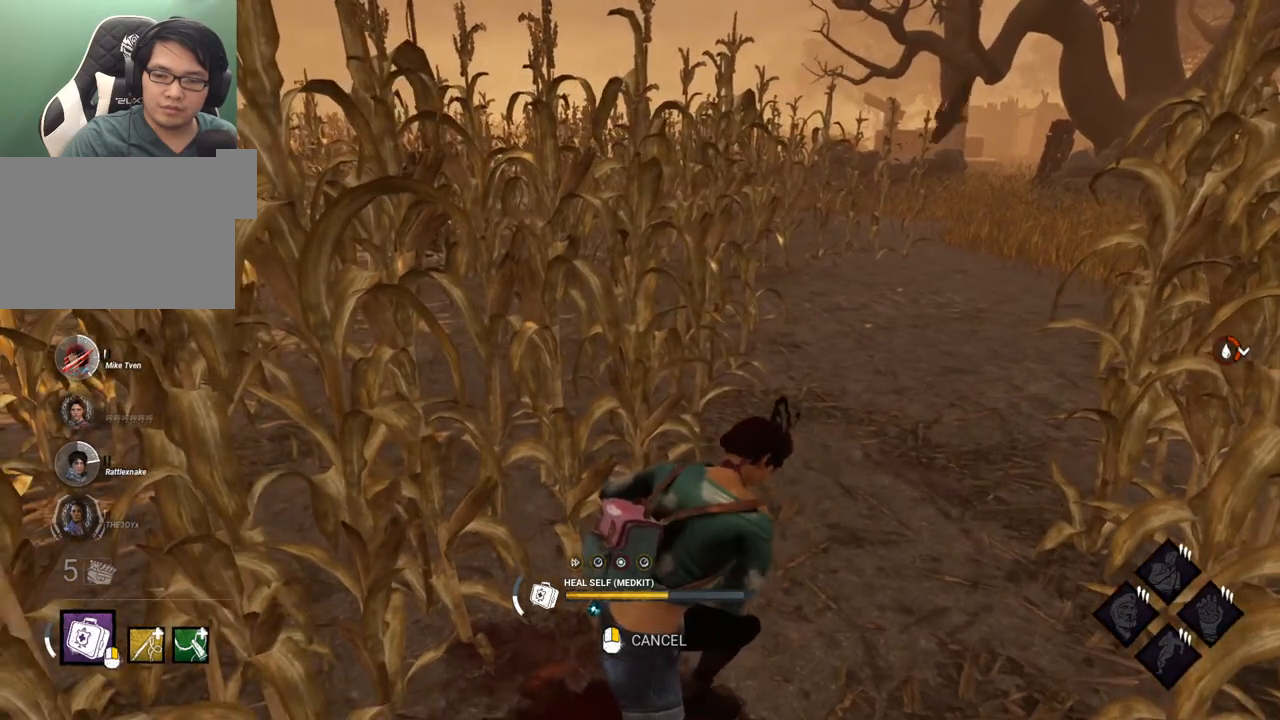
{"keys": [], "mouse": [], "mouse_move": "still", "events": []}
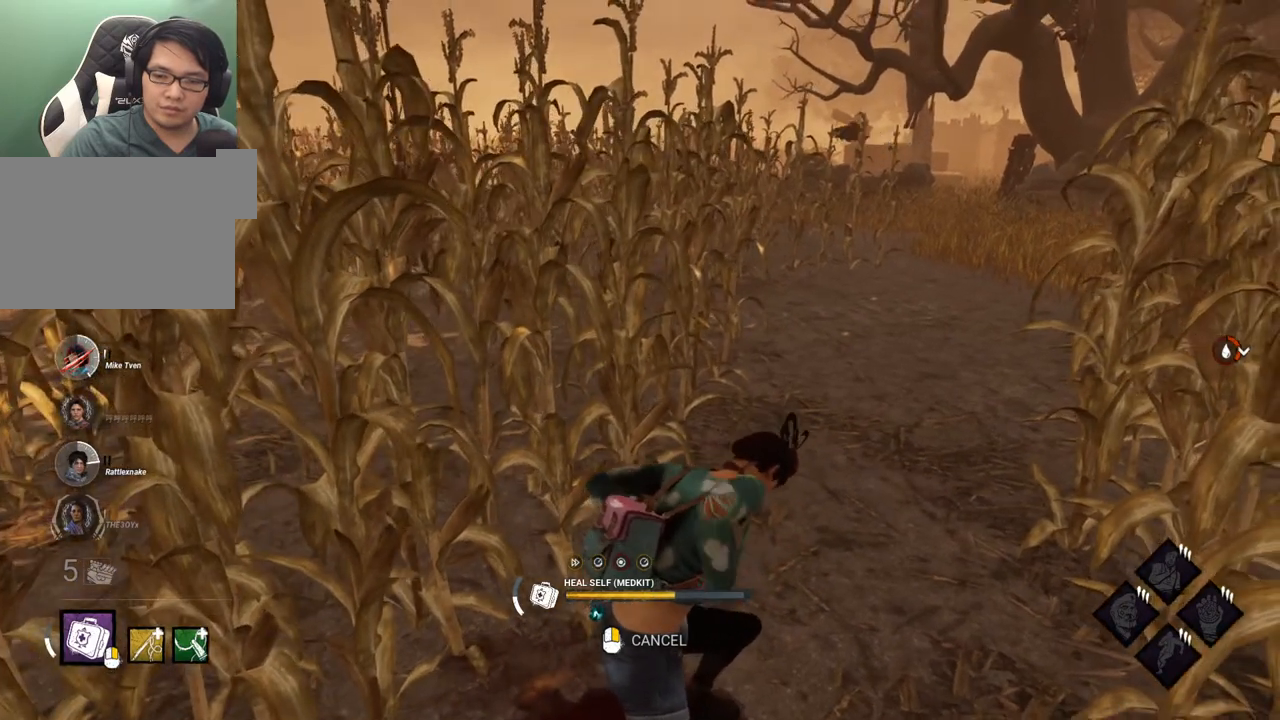
{"keys": [], "mouse": [], "mouse_move": "still", "events": []}
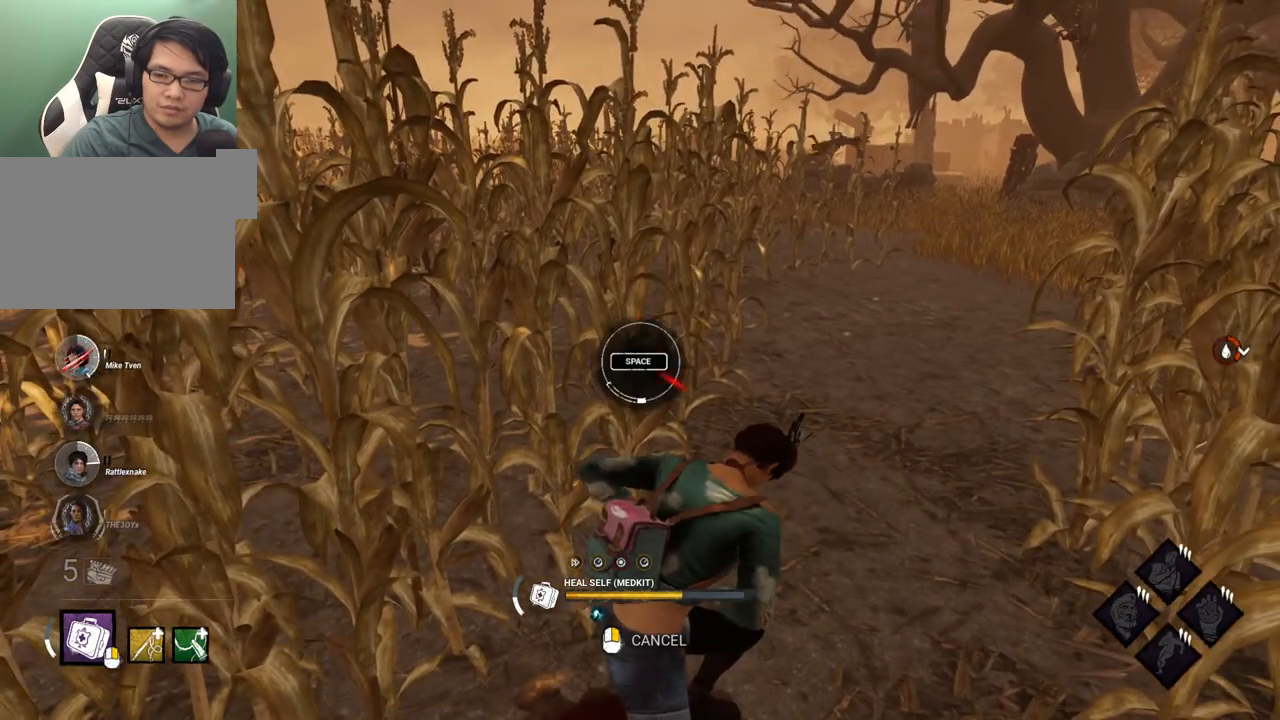
{"keys": [], "mouse": [], "mouse_move": "still", "events": [[217, "space", "down"], [367, "space", "up"]]}
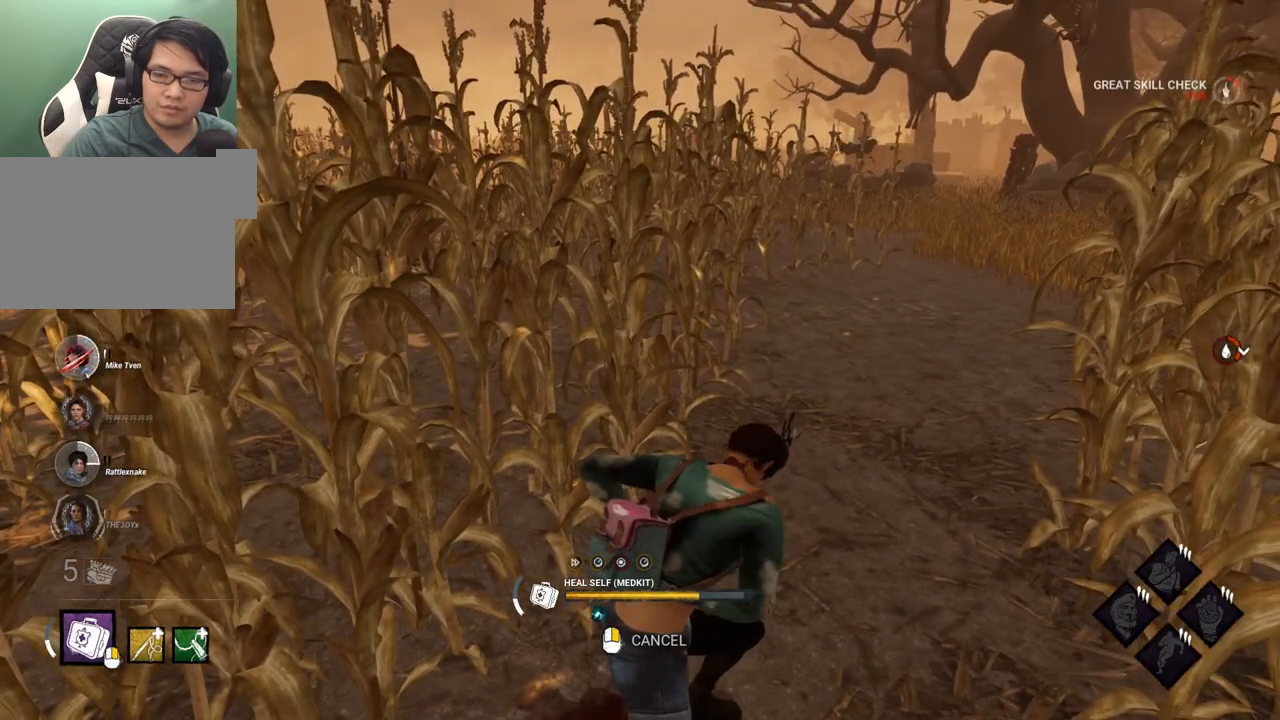
{"keys": [], "mouse": [], "mouse_move": "still", "events": []}
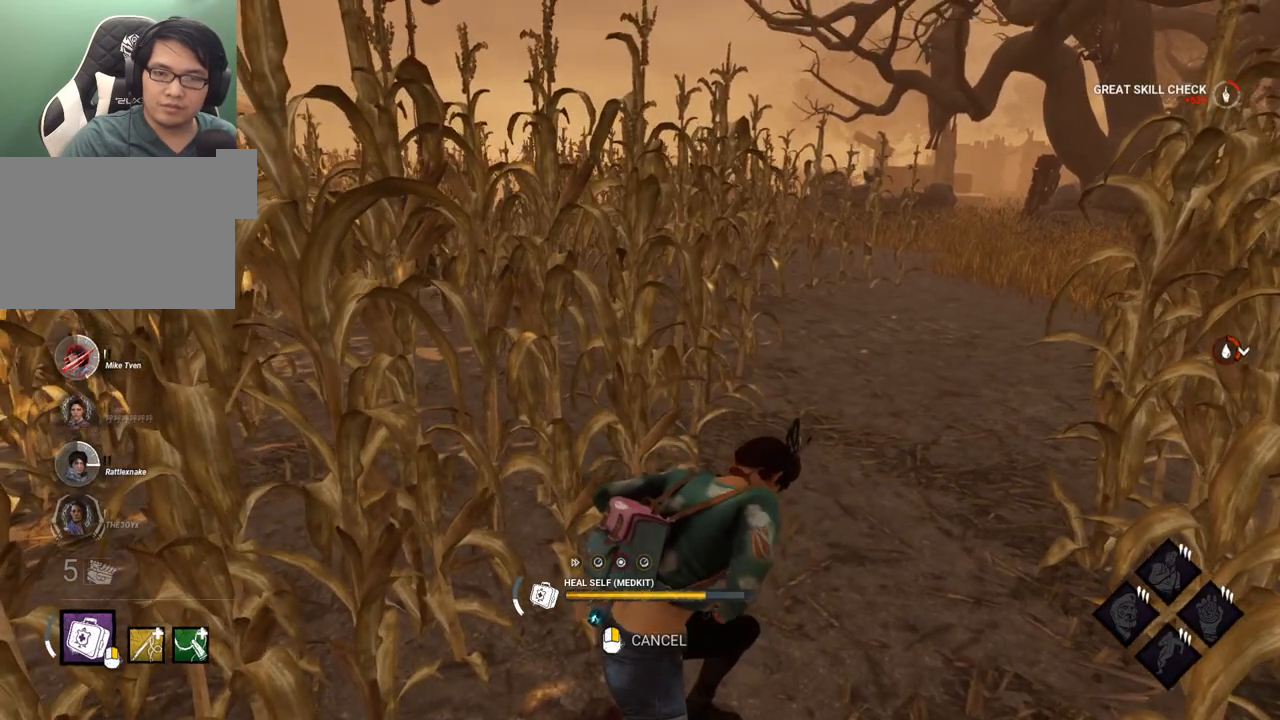
{"keys": [], "mouse": [], "mouse_move": "still", "events": []}
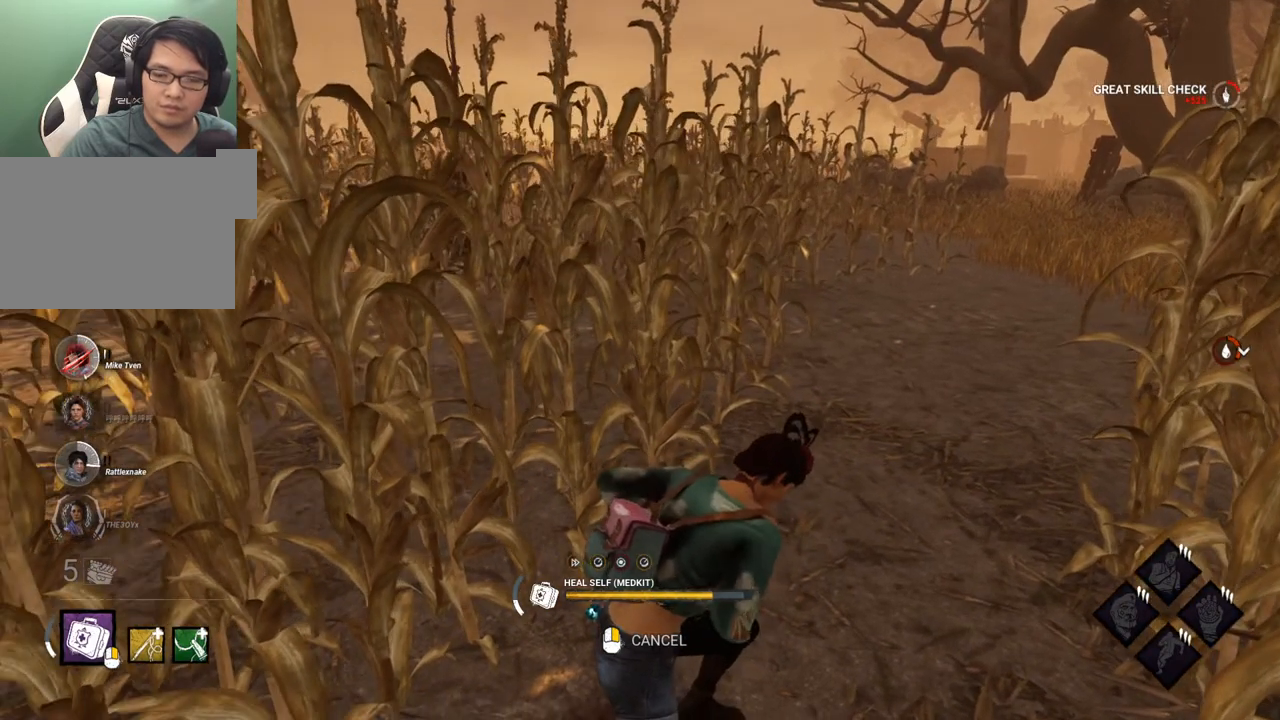
{"keys": [], "mouse": [], "mouse_move": "still", "events": []}
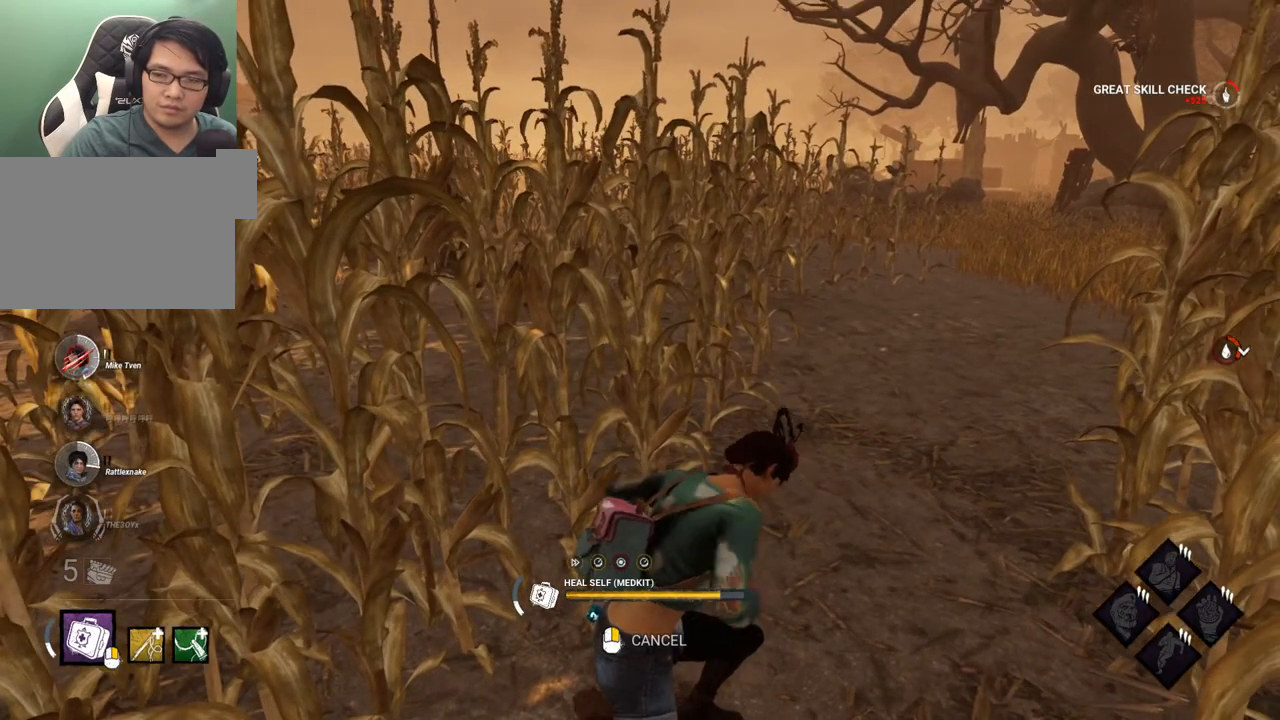
{"keys": [], "mouse": [], "mouse_move": "still", "events": []}
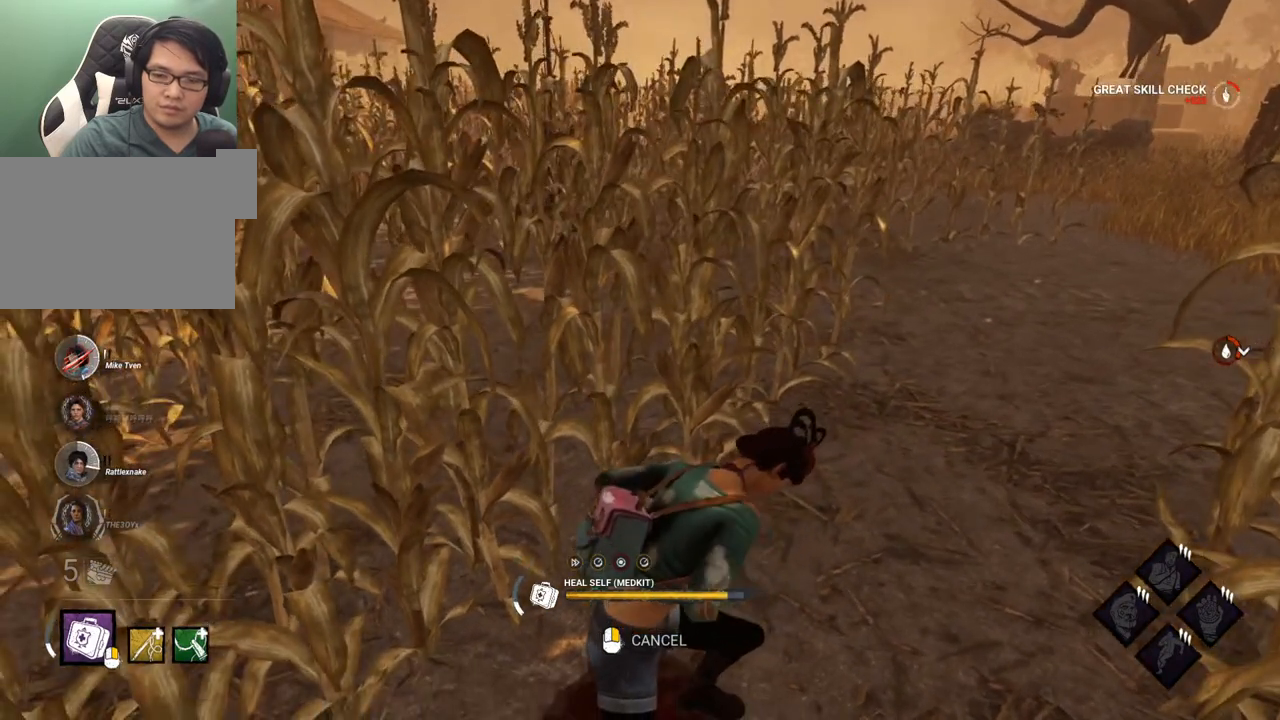
{"keys": [], "mouse": [], "mouse_move": "still", "events": []}
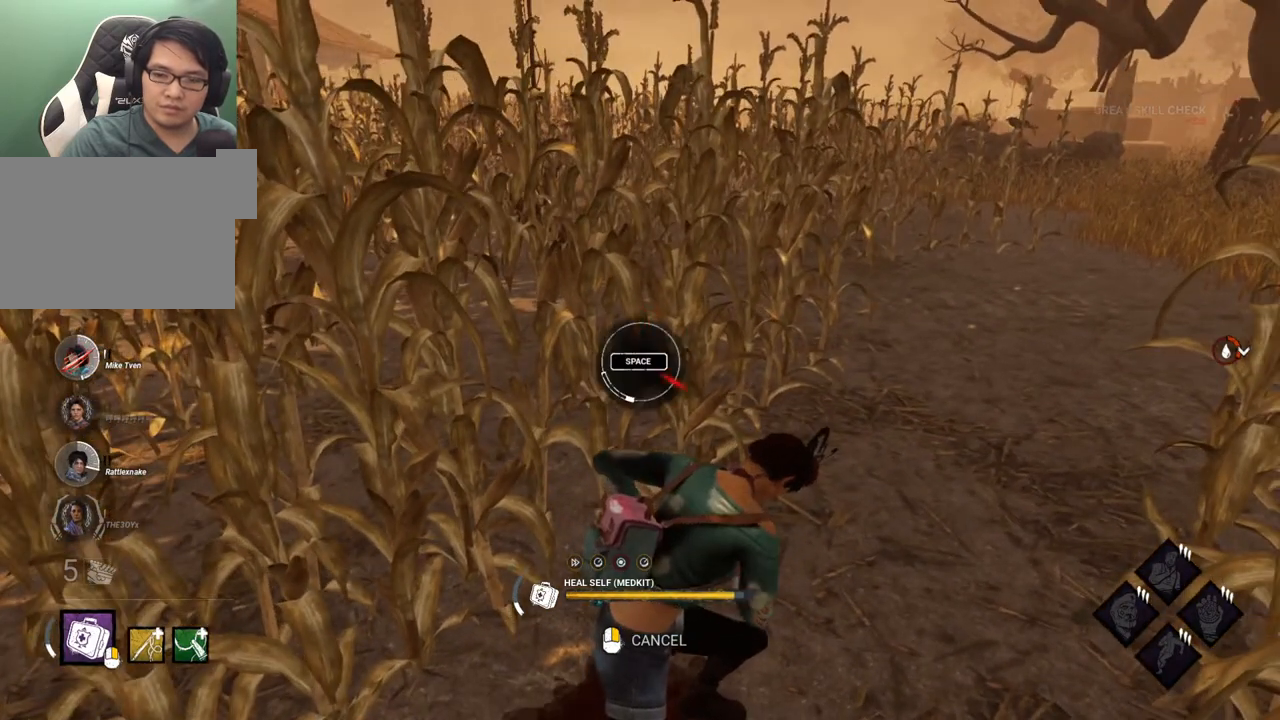
{"keys": [], "mouse": [], "mouse_move": "still", "events": [[317, "space", "down"], [450, "space", "up"]]}
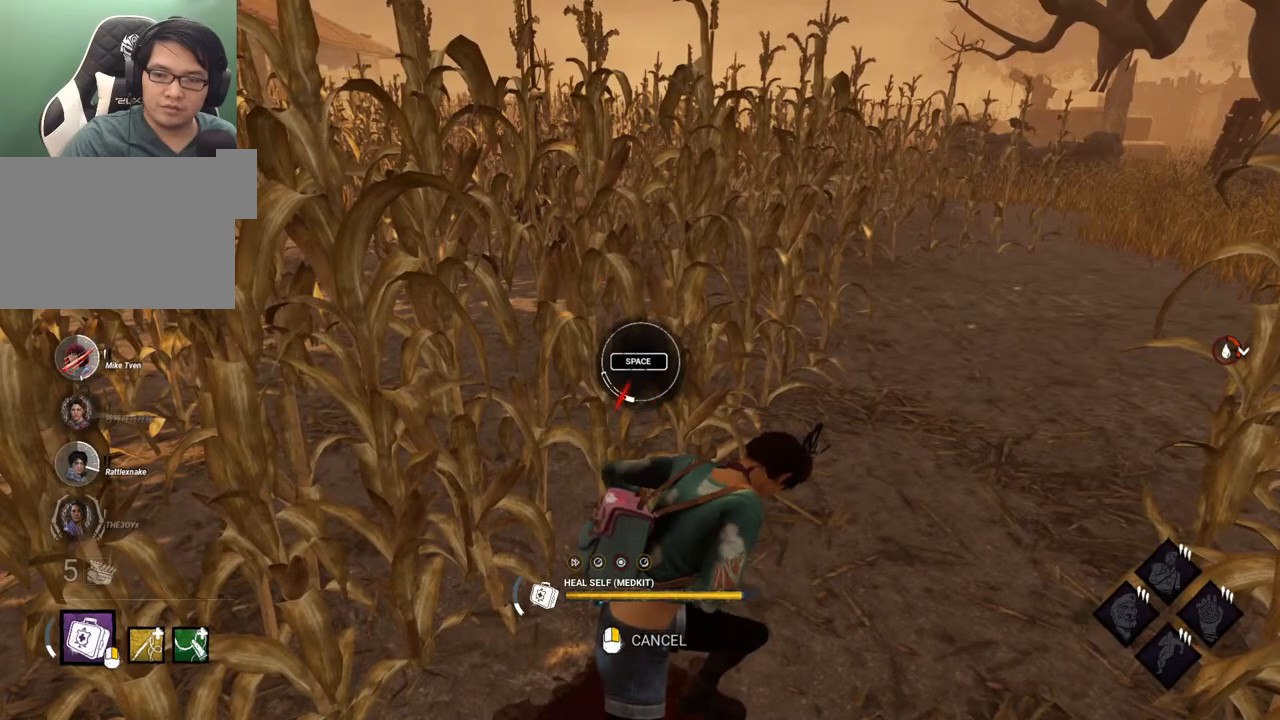
{"keys": ["w"], "mouse": [], "mouse_move": "still", "events": [[467, "w", "down"]]}
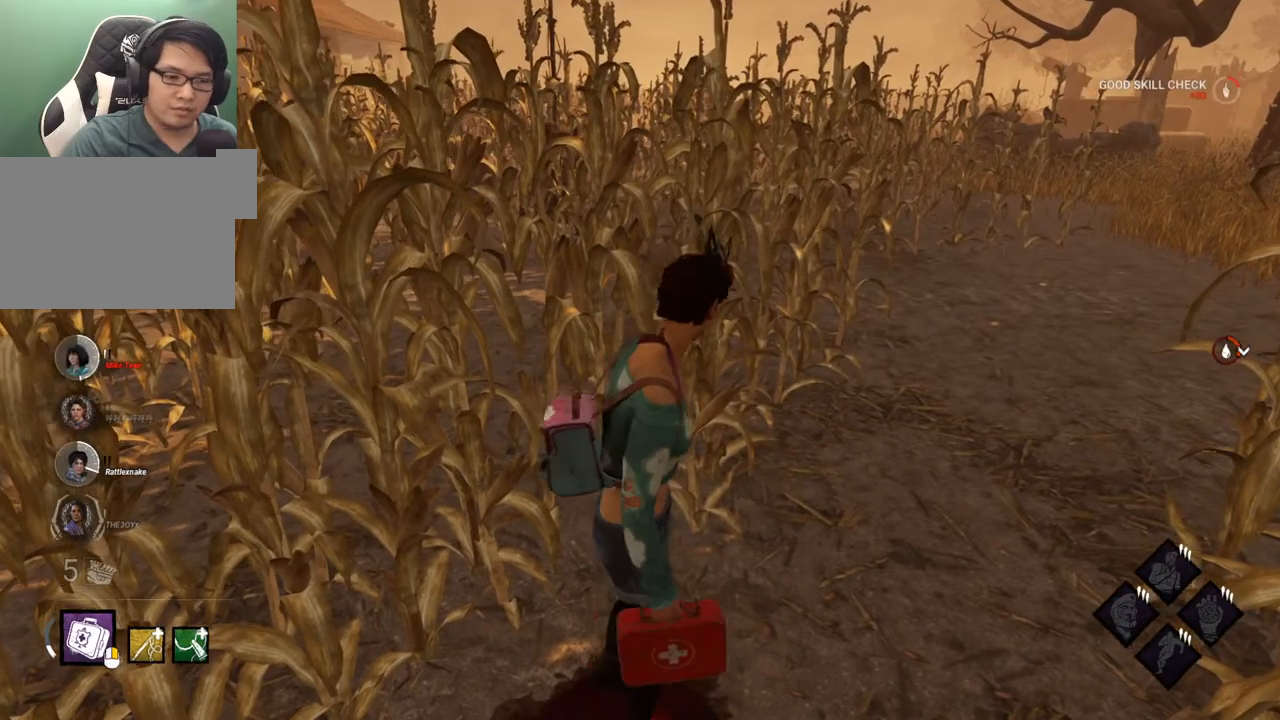
{"keys": ["shift", "w"], "mouse": [], "mouse_move": "left", "events": [[117, "shift", "down"]]}
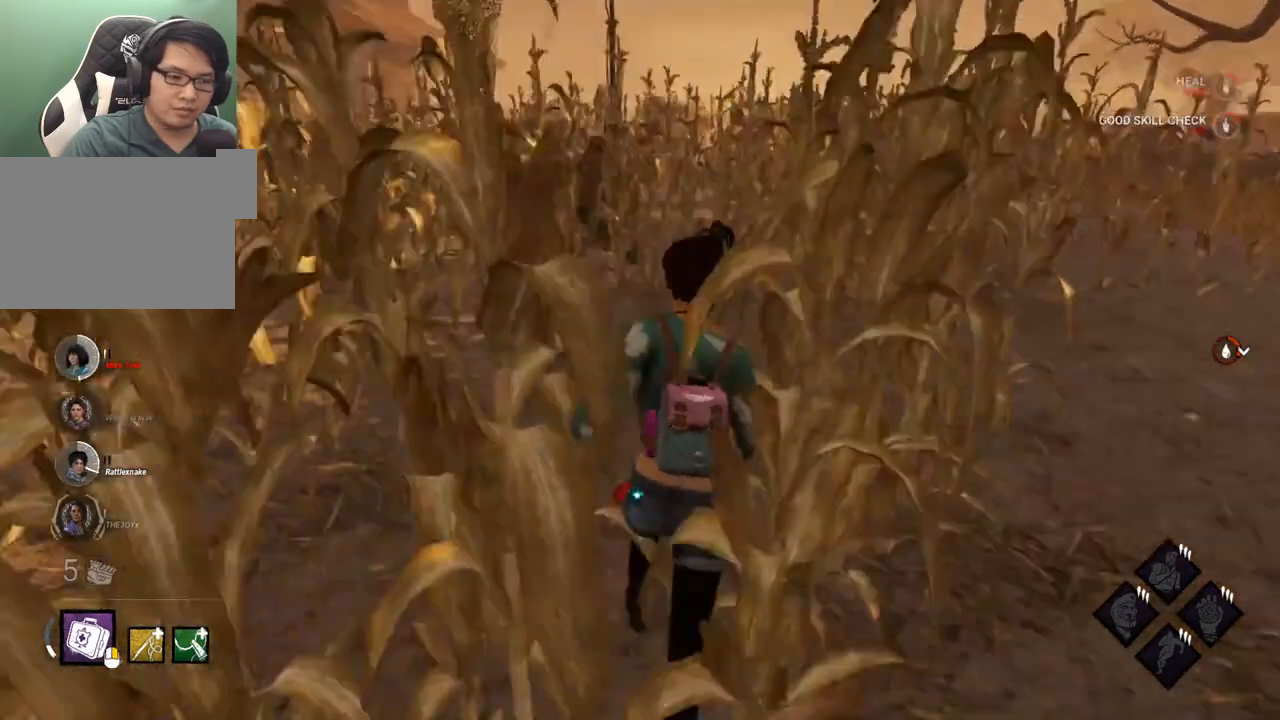
{"keys": ["shift", "w"], "mouse": [], "mouse_move": "up-right", "events": []}
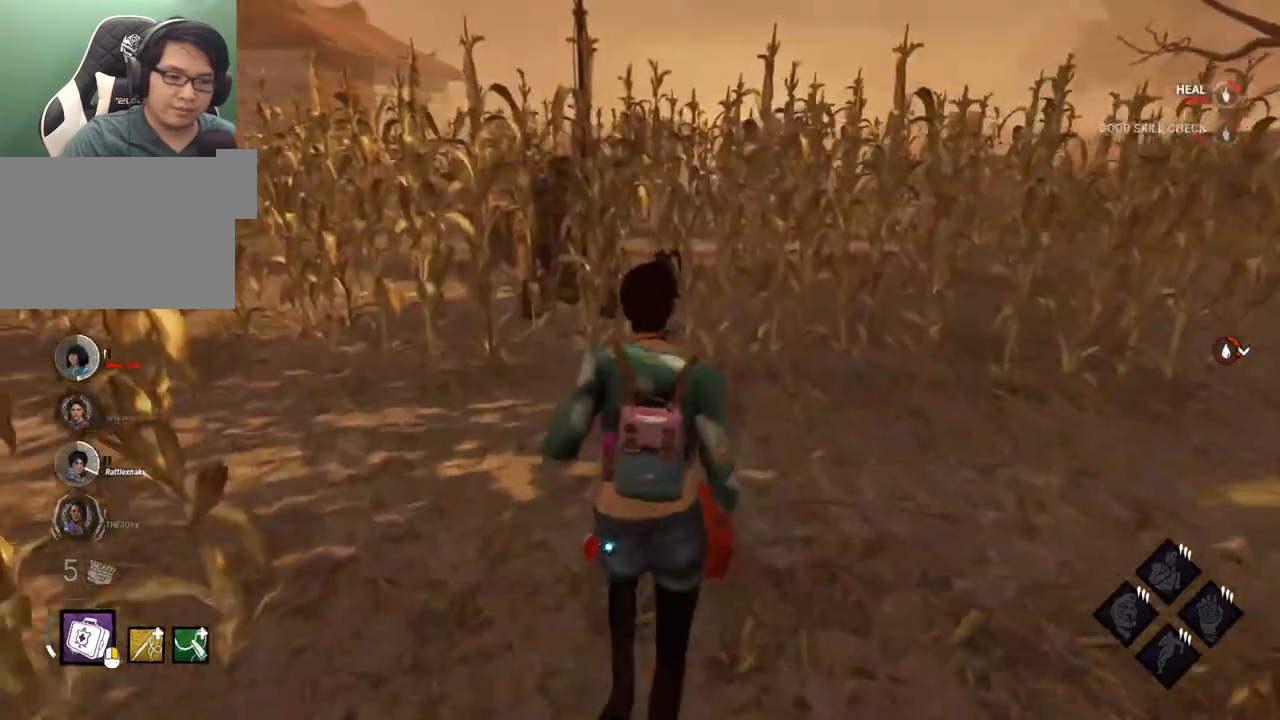
{"keys": ["a", "shift", "w"], "mouse": [], "mouse_move": "still", "events": [[467, "a", "down"]]}
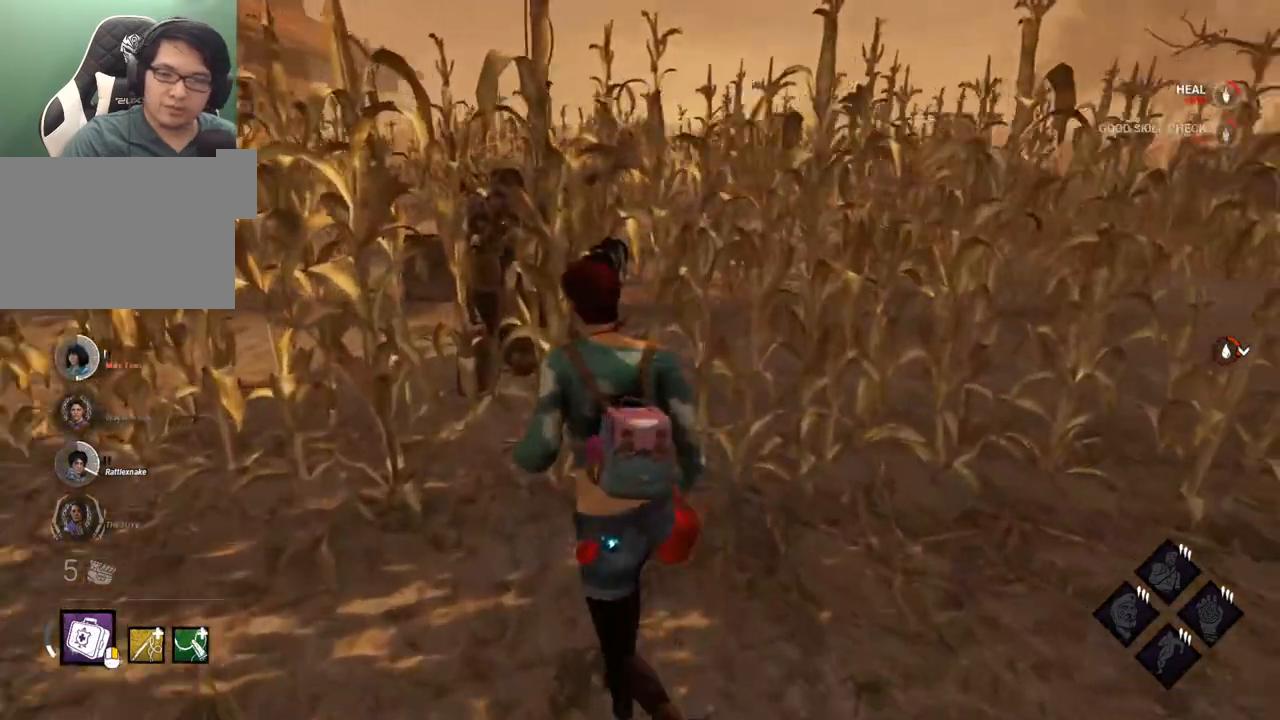
{"keys": ["a", "shift"], "mouse": [], "mouse_move": "right", "events": [[150, "w", "up"], [350, "w", "down"], [434, "w", "up"]]}
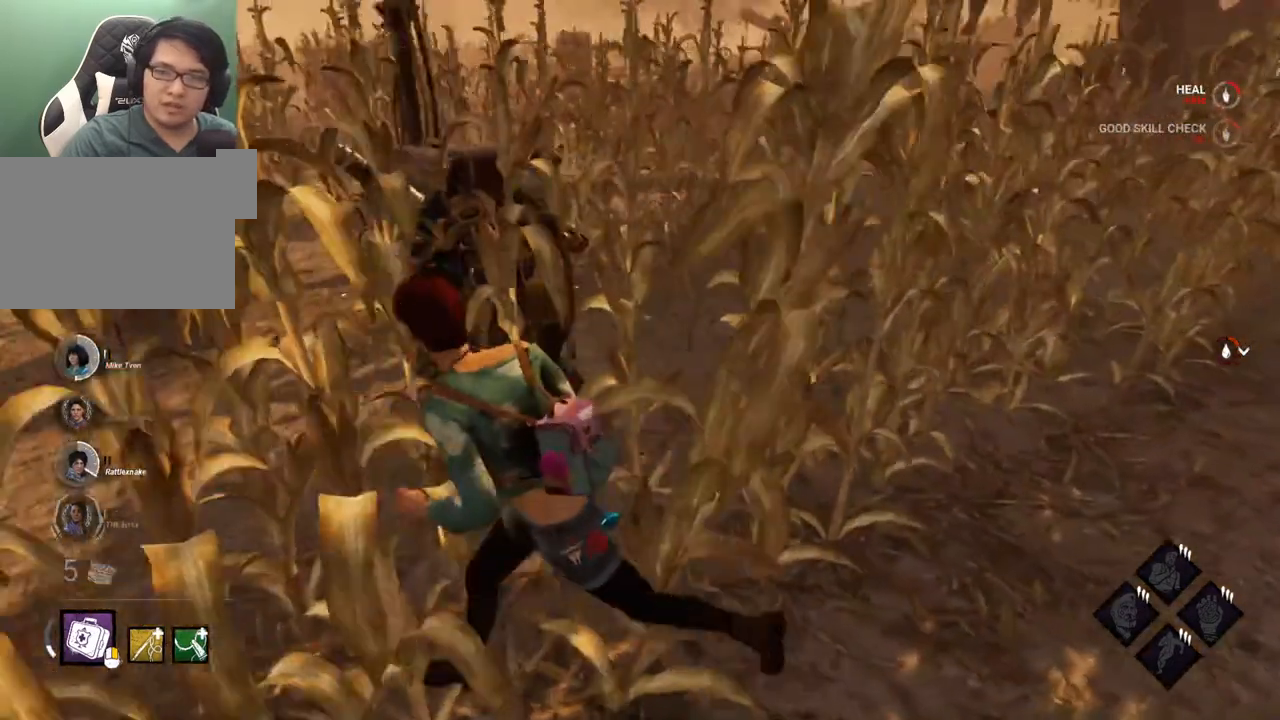
{"keys": ["shift", "w"], "mouse": [], "mouse_move": "right", "events": [[217, "w", "down"], [500, "a", "up"]]}